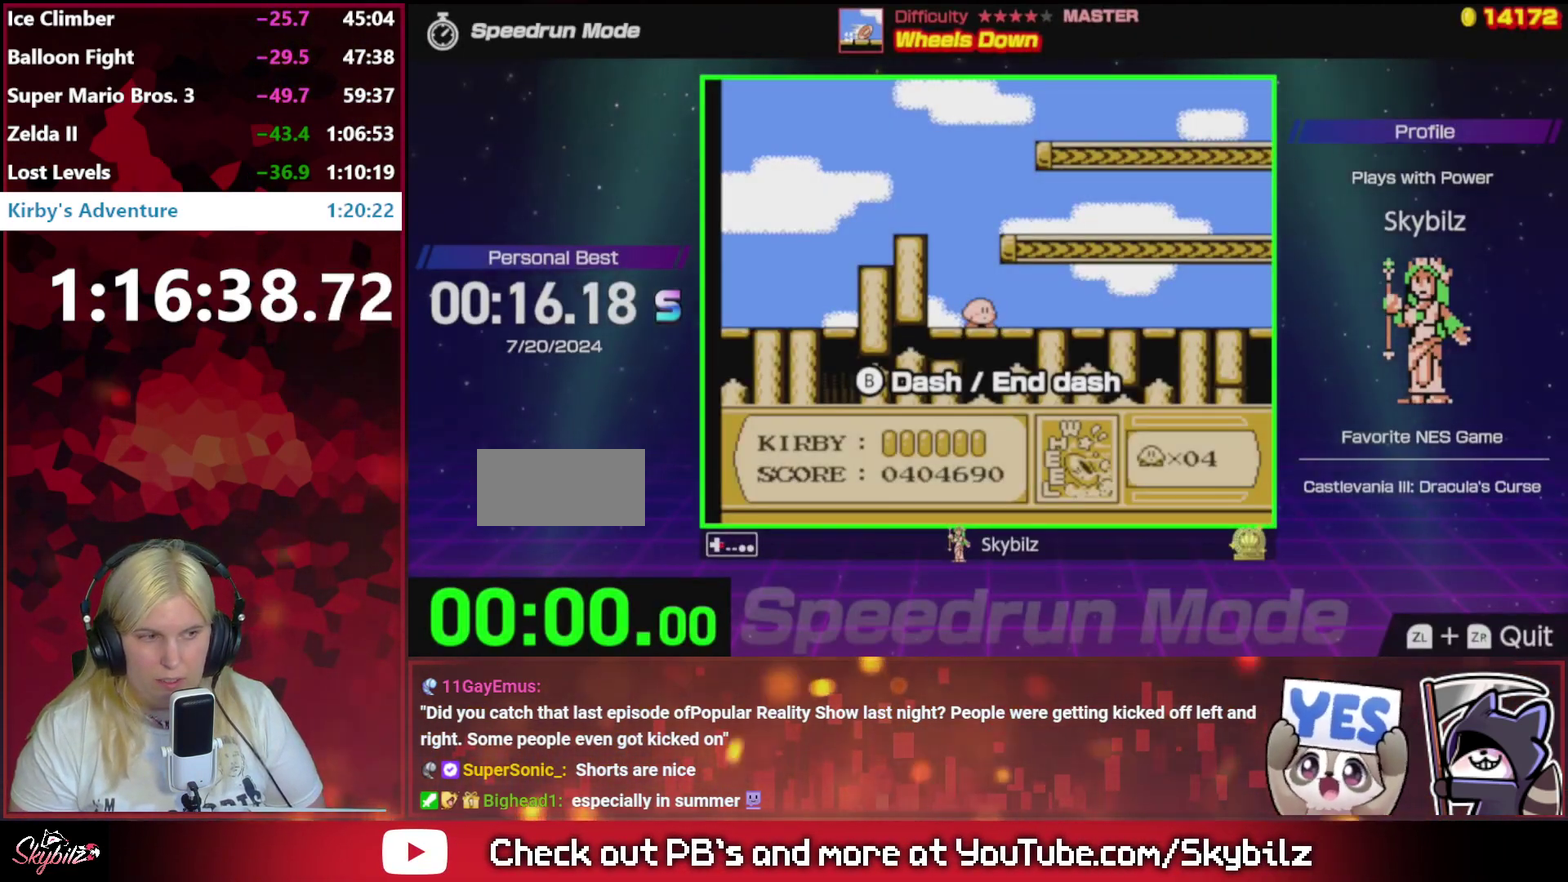
Gameplay with a controller (Nintendo layout); each line is a JSON object with the inputs held at the frame after it. "events" lists button and stick changes between this image and that frame as [ms after this image, input, new state], when the widget could be followed in between. Not read: L3 R3.
{"buttons": ["DPAD_RIGHT"], "events": []}
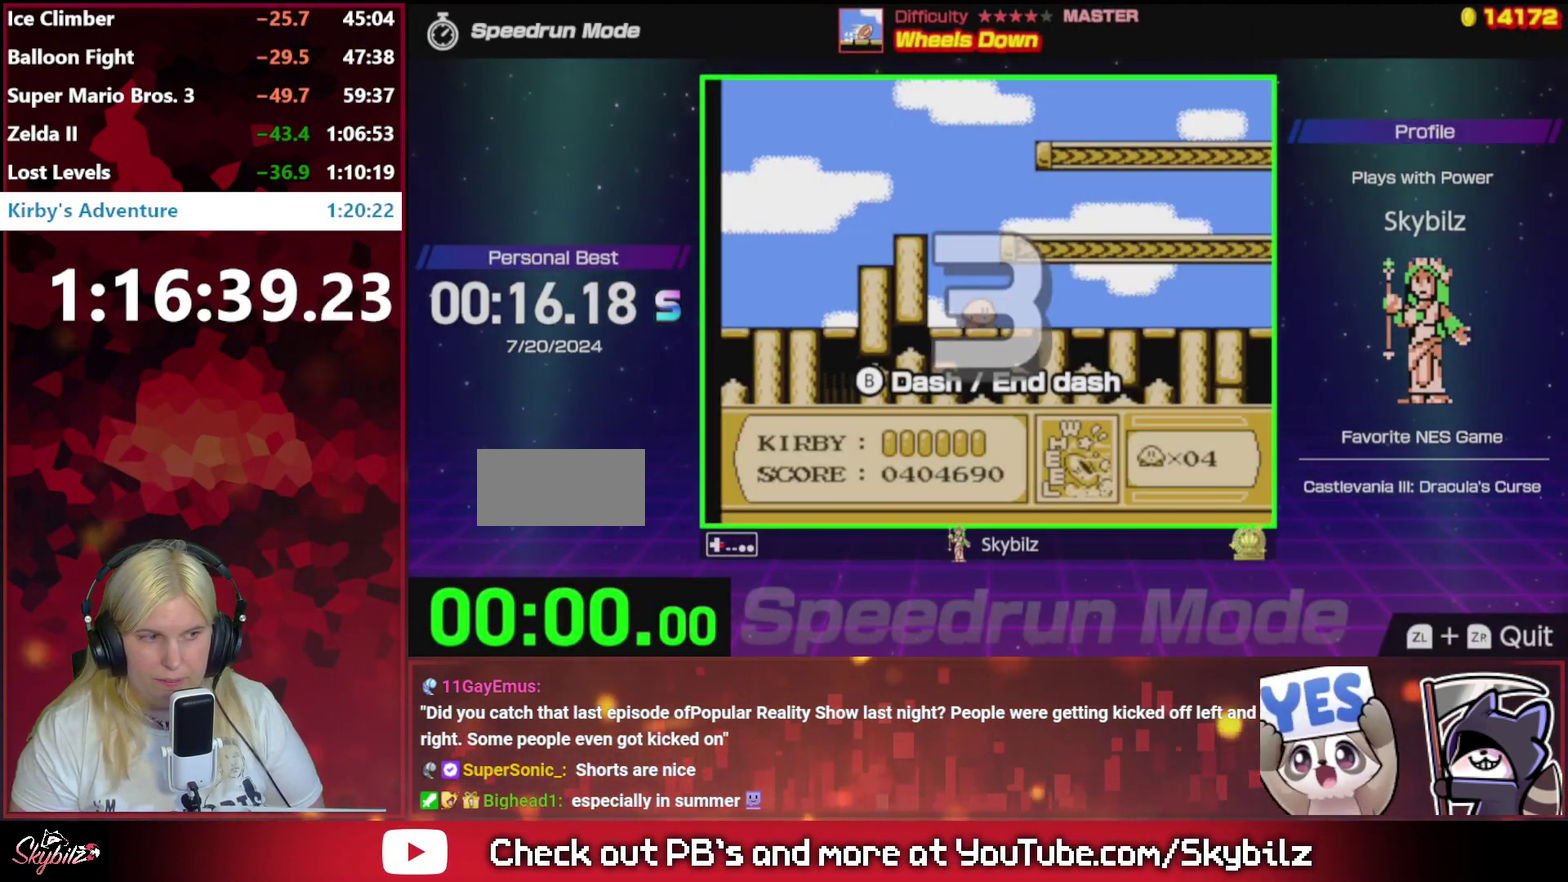
{"buttons": ["DPAD_RIGHT"], "events": []}
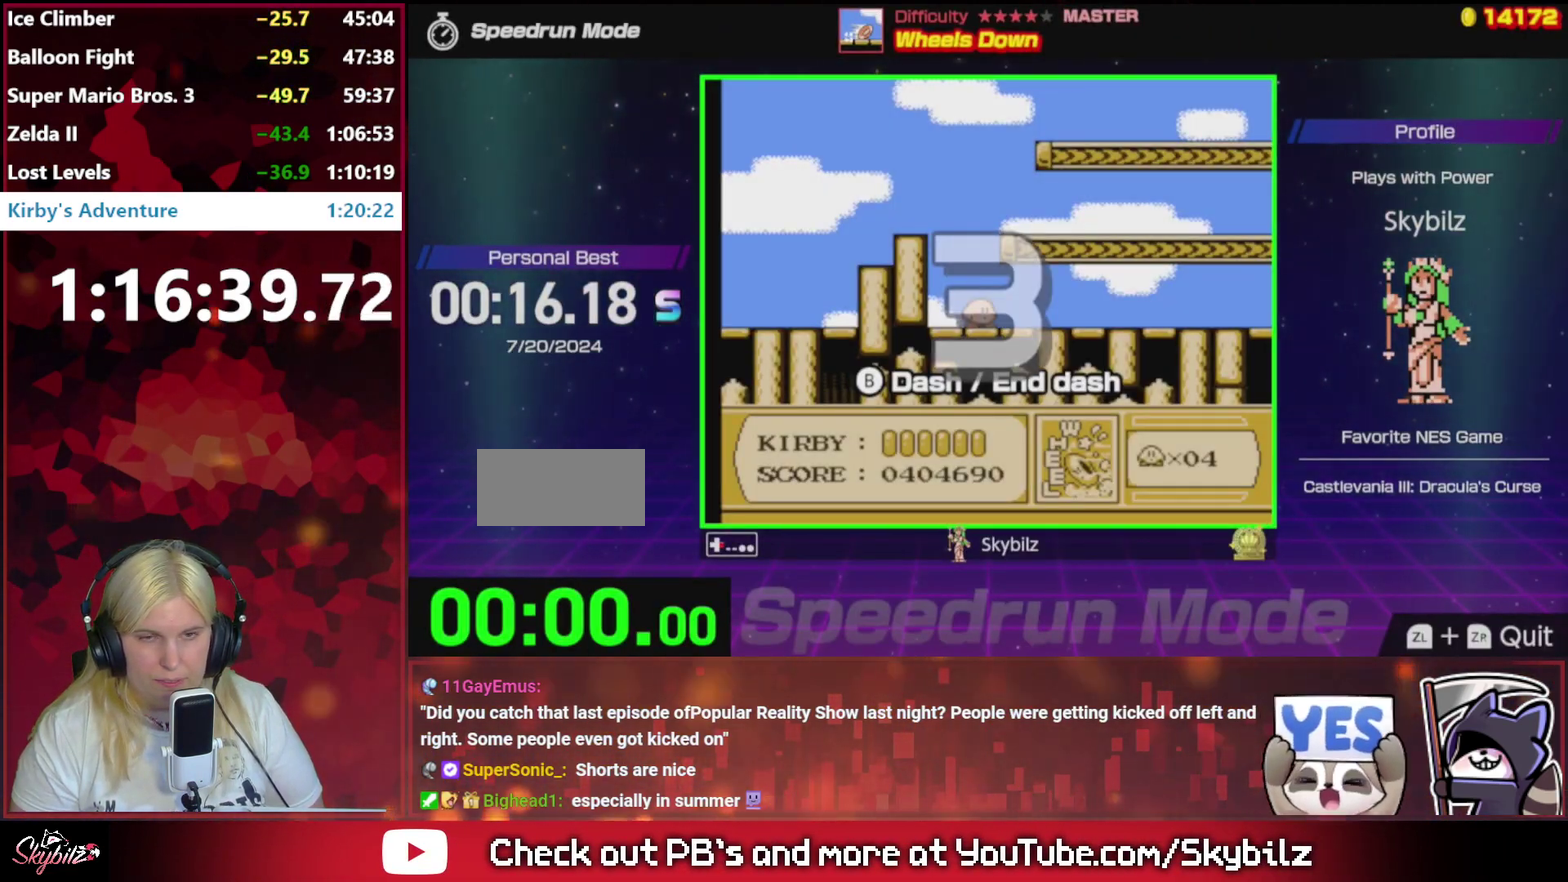
{"buttons": ["DPAD_RIGHT"], "events": []}
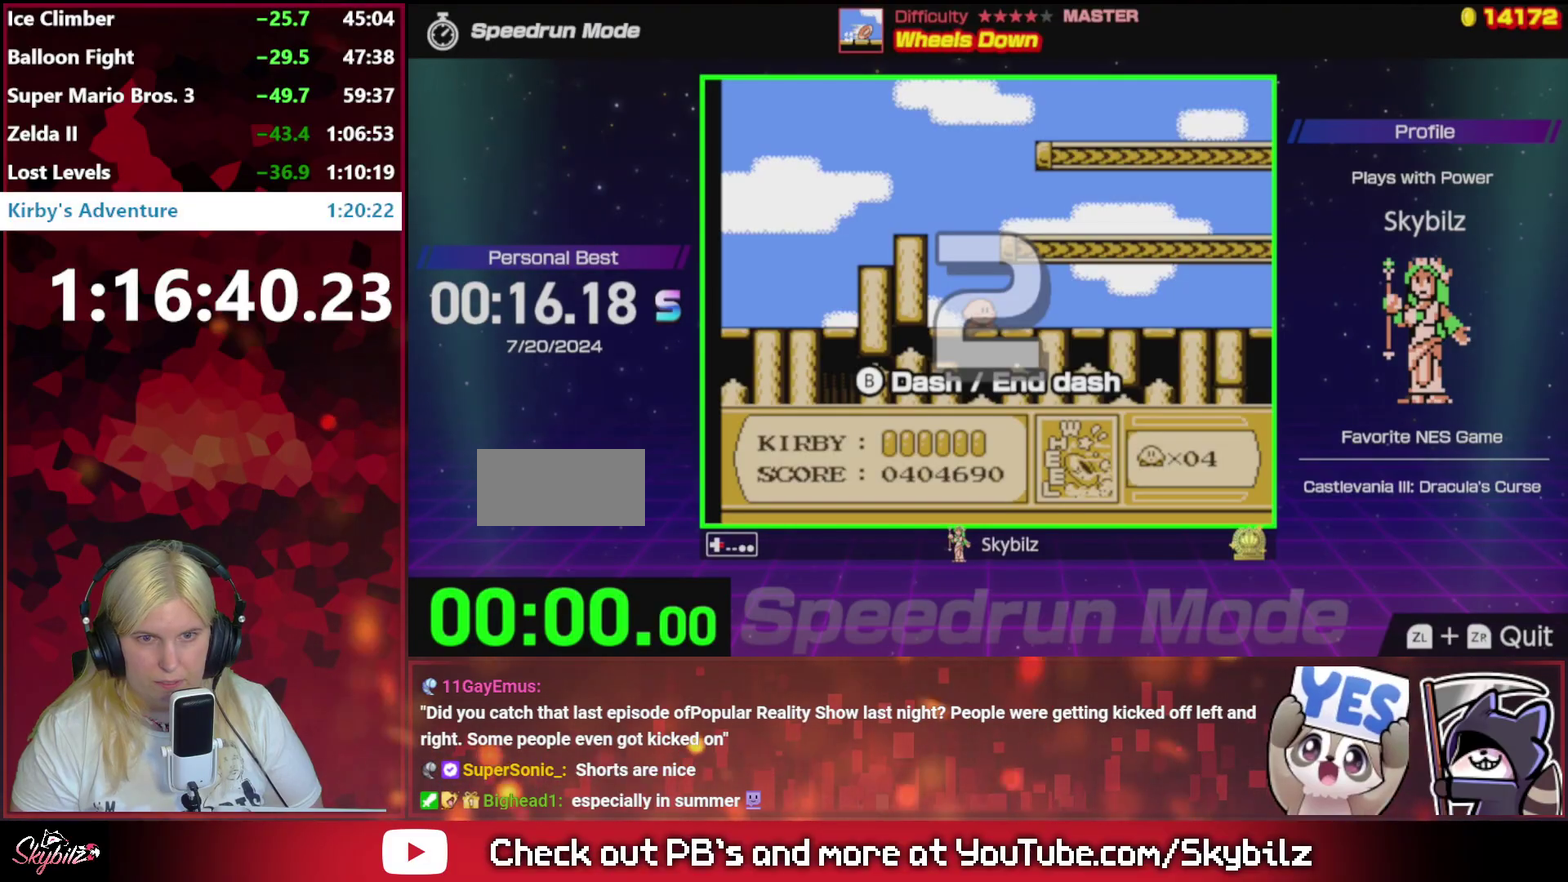
{"buttons": ["DPAD_RIGHT"], "events": []}
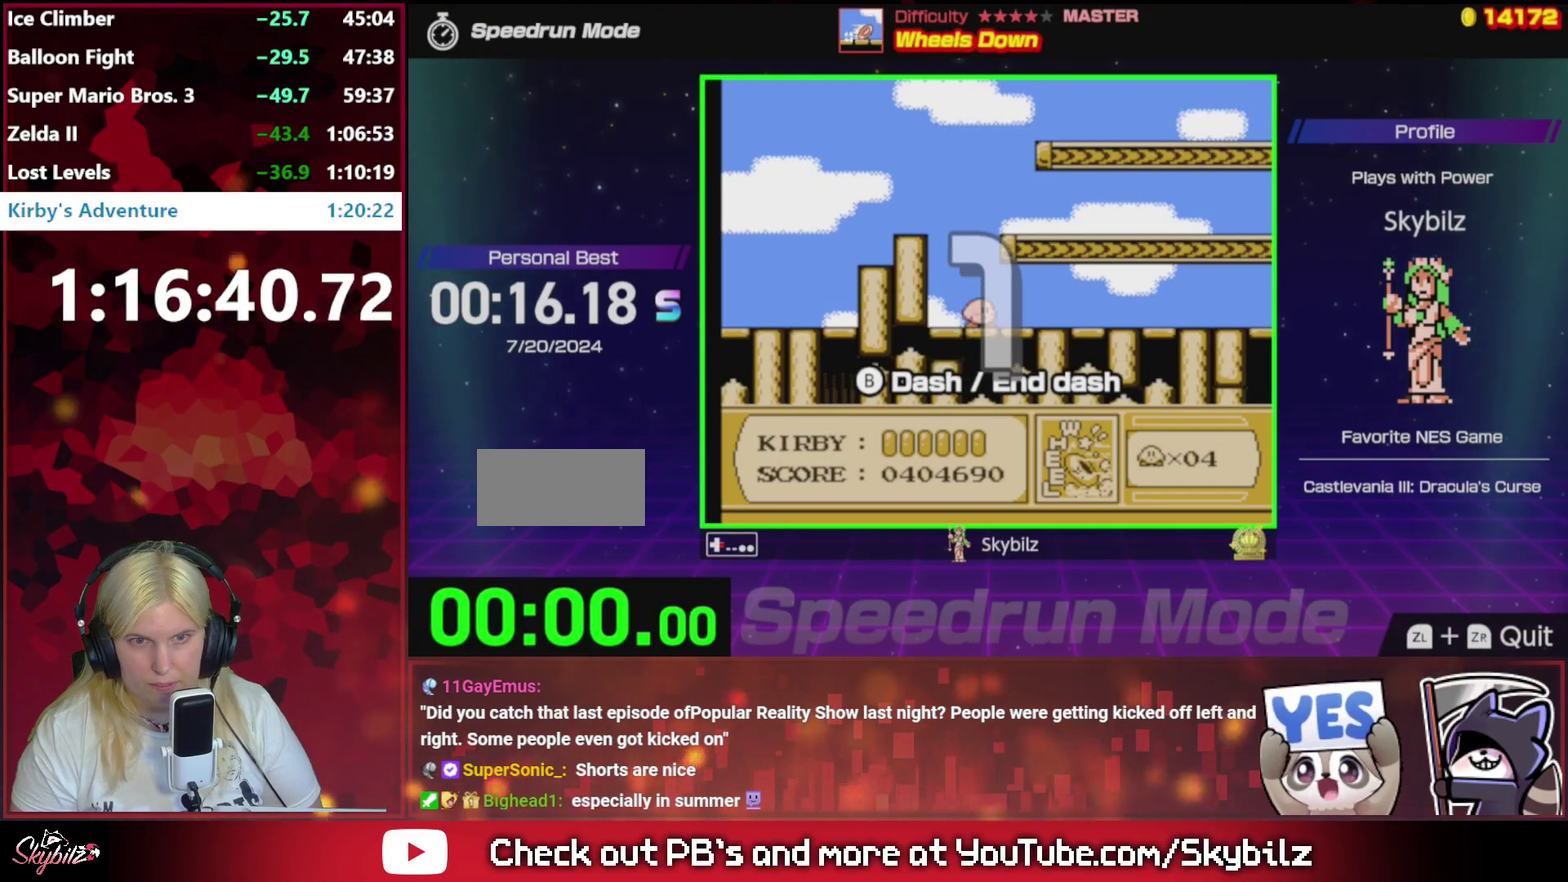
{"buttons": ["DPAD_RIGHT"], "events": []}
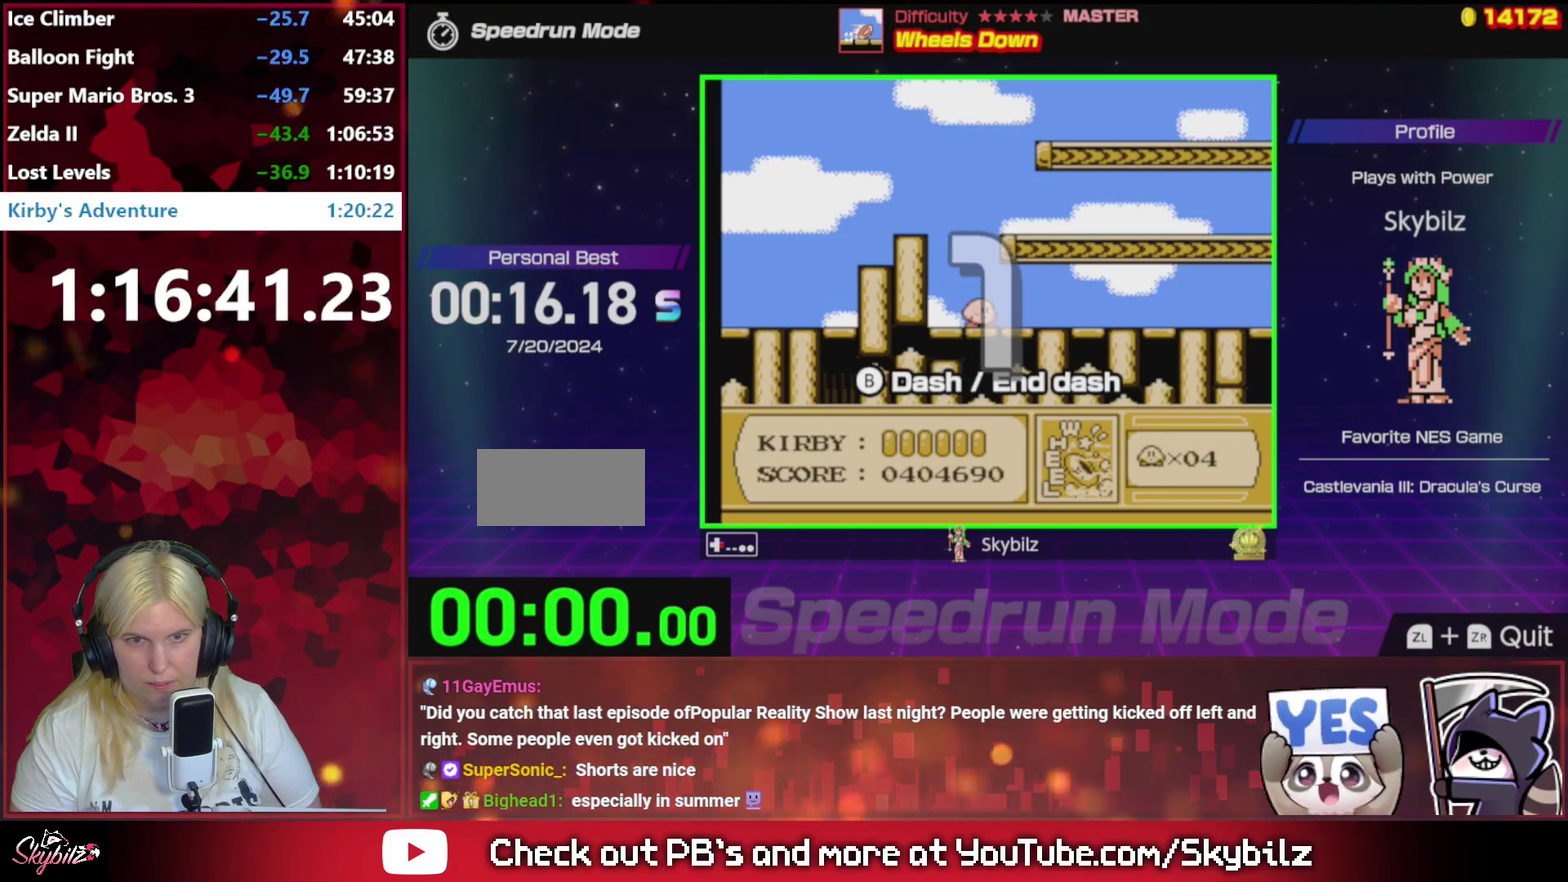
{"buttons": ["DPAD_RIGHT"], "events": [[217, "B", "down"], [317, "B", "up"]]}
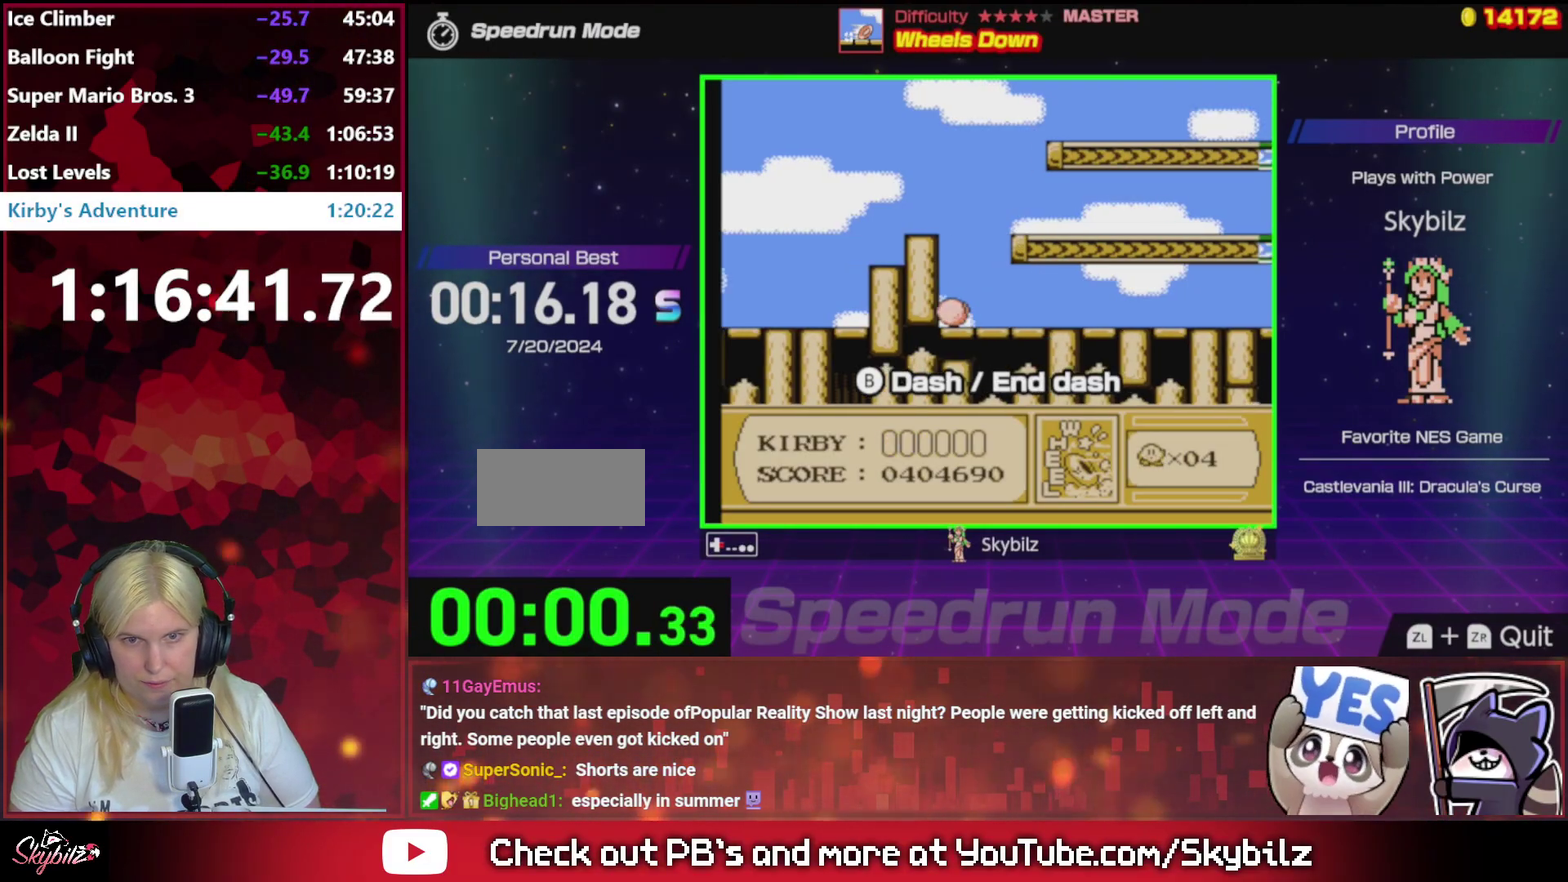
{"buttons": ["DPAD_RIGHT"], "events": []}
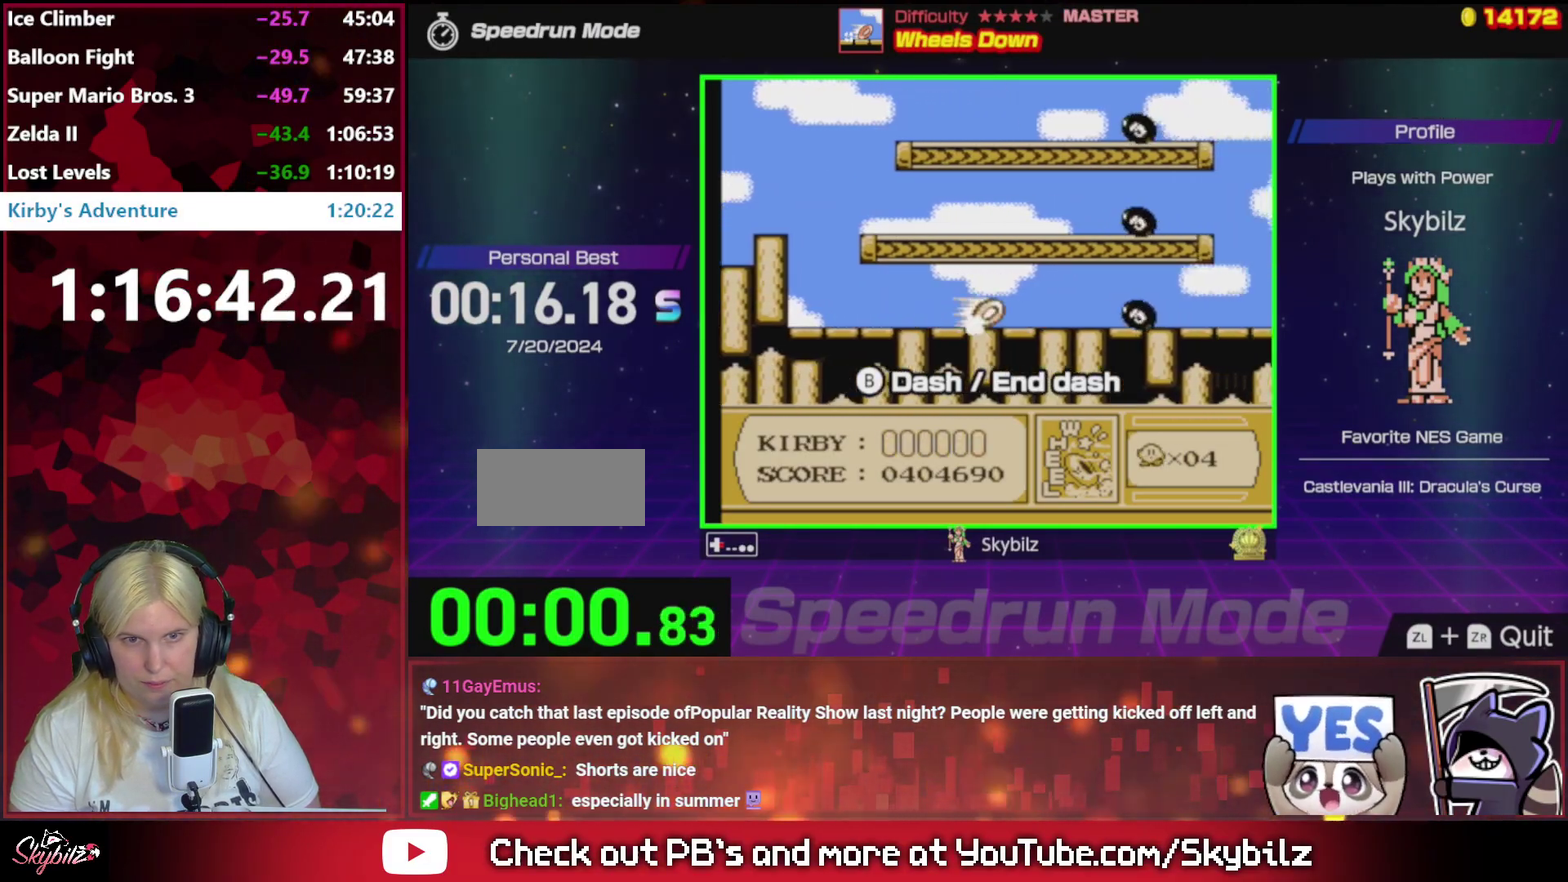
{"buttons": ["DPAD_RIGHT"], "events": []}
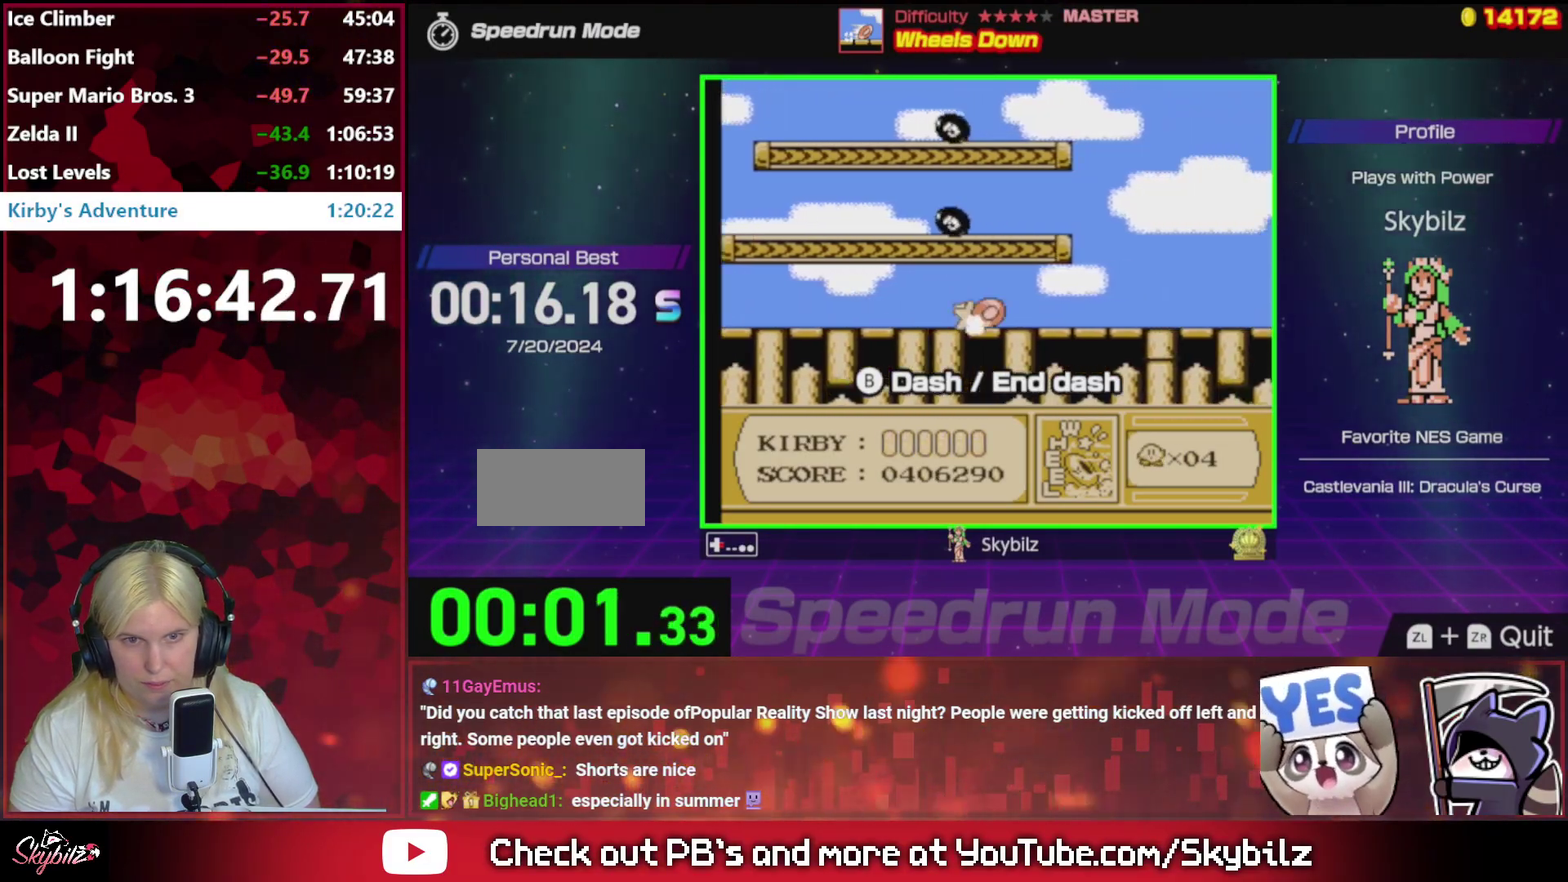
{"buttons": ["DPAD_RIGHT"], "events": []}
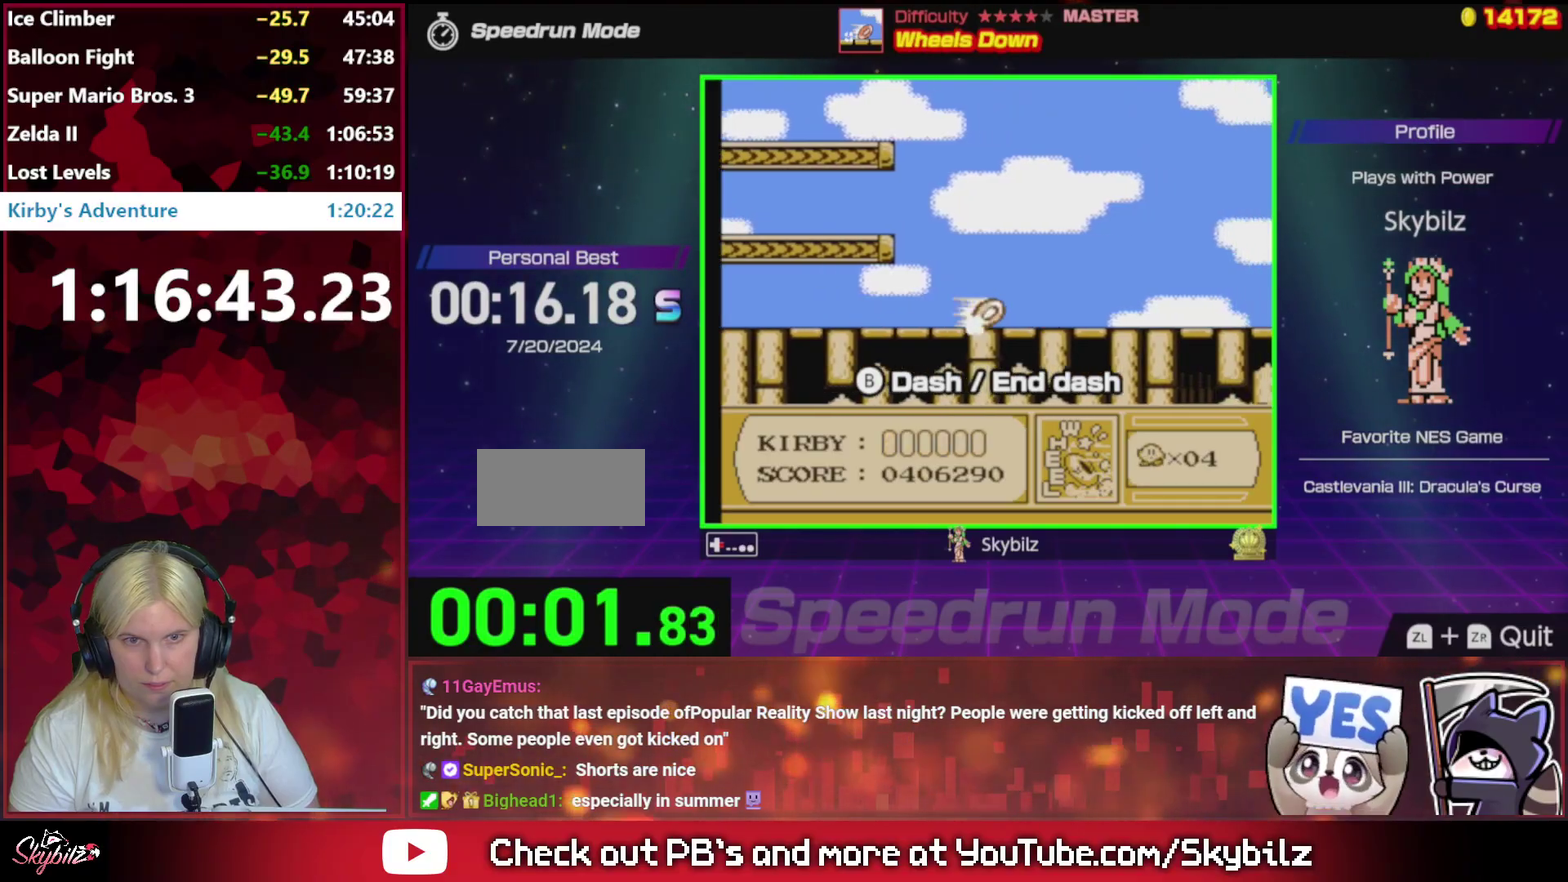
{"buttons": ["DPAD_RIGHT"], "events": []}
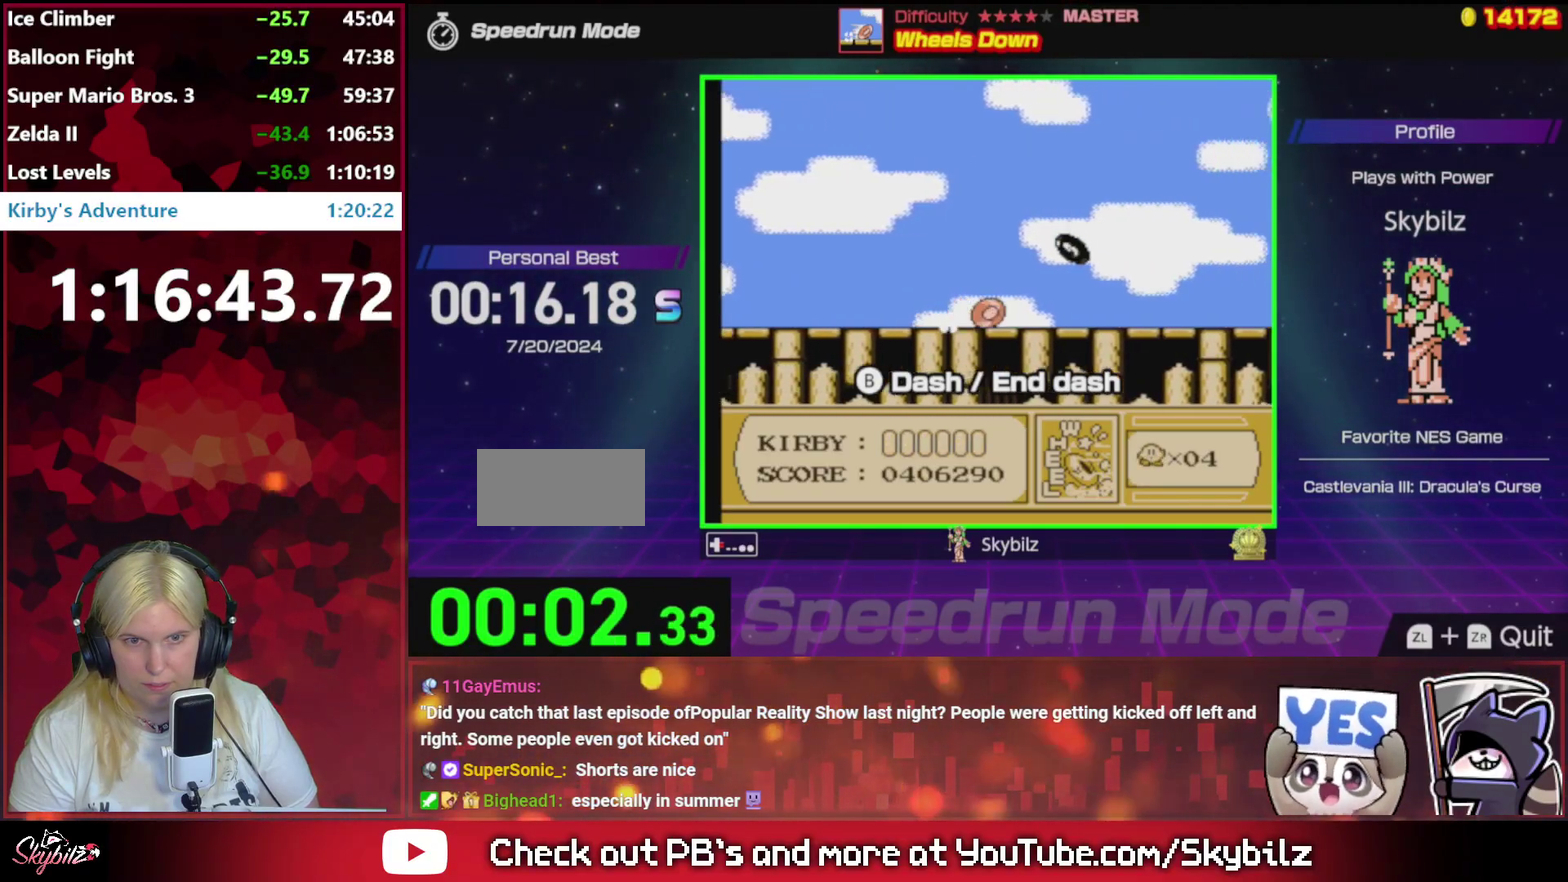
{"buttons": ["DPAD_RIGHT"], "events": []}
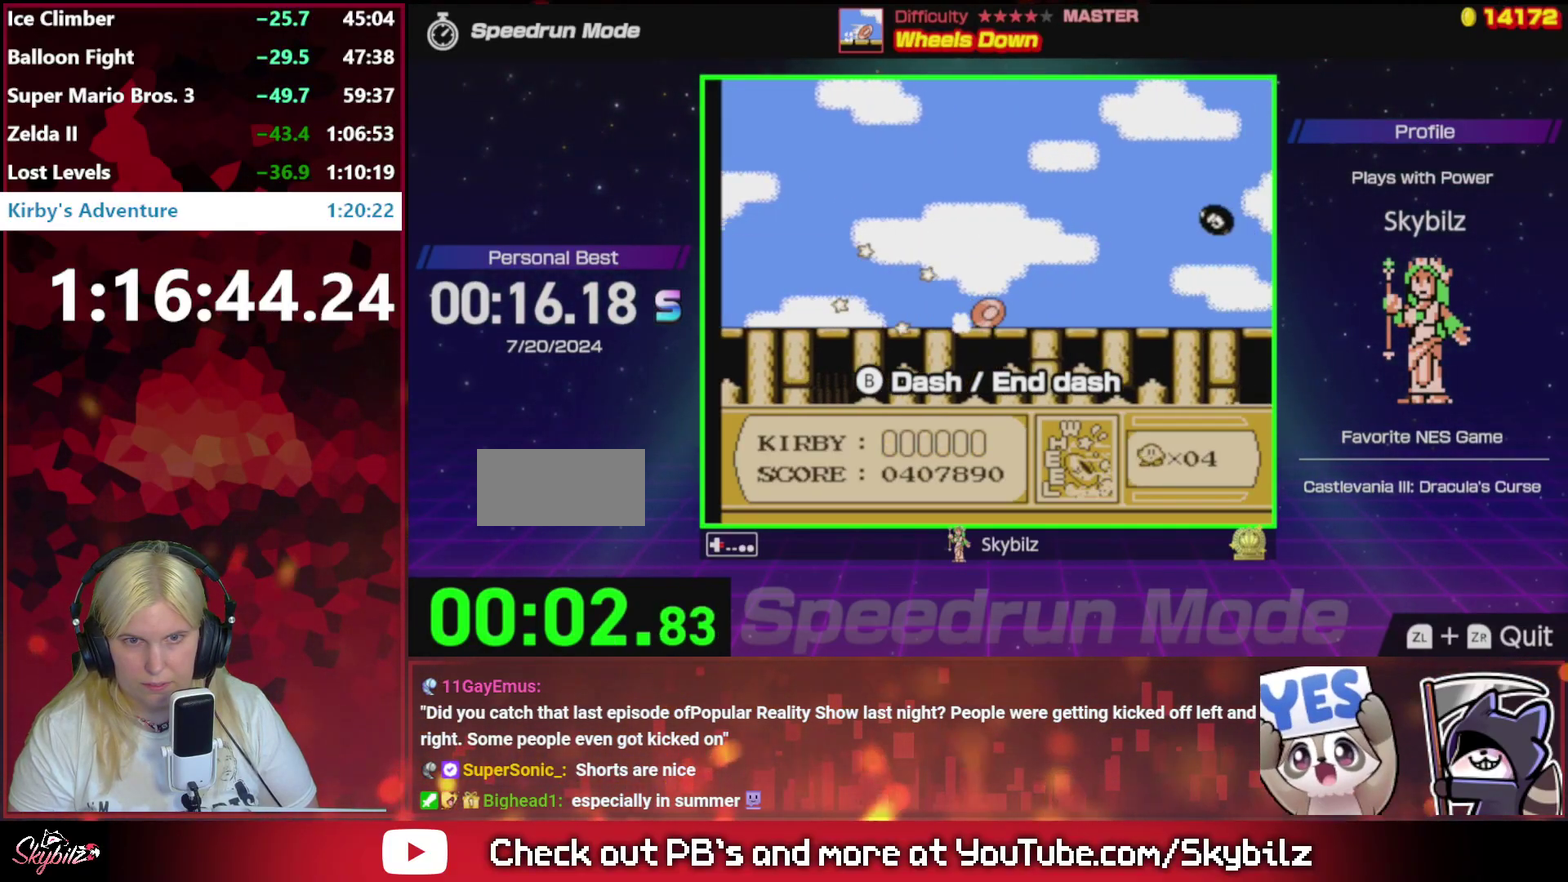
{"buttons": ["DPAD_RIGHT"], "events": []}
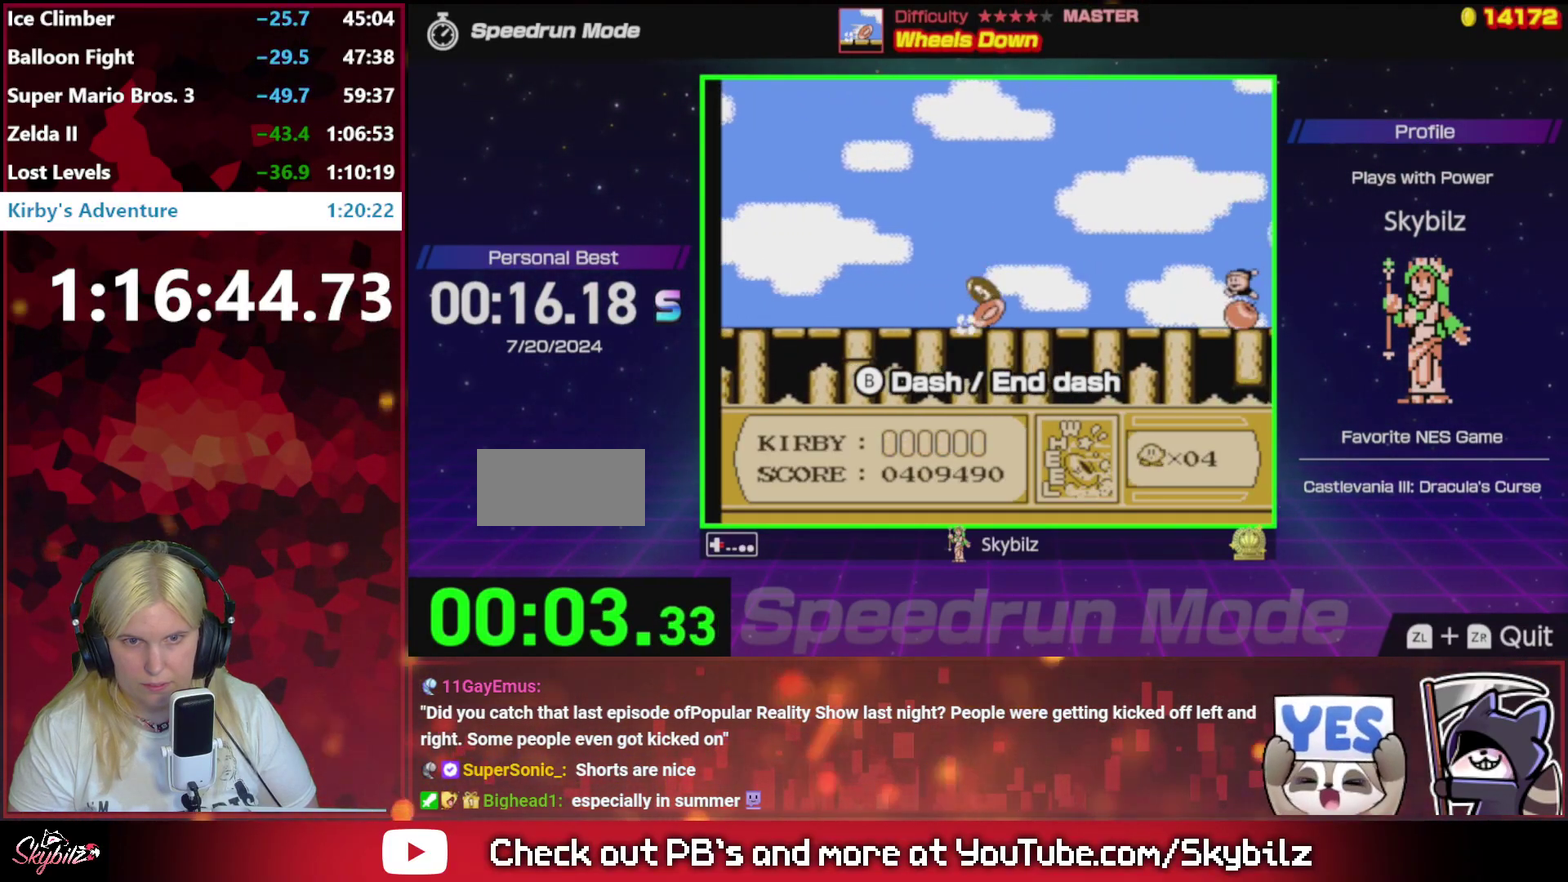
{"buttons": ["DPAD_RIGHT"], "events": []}
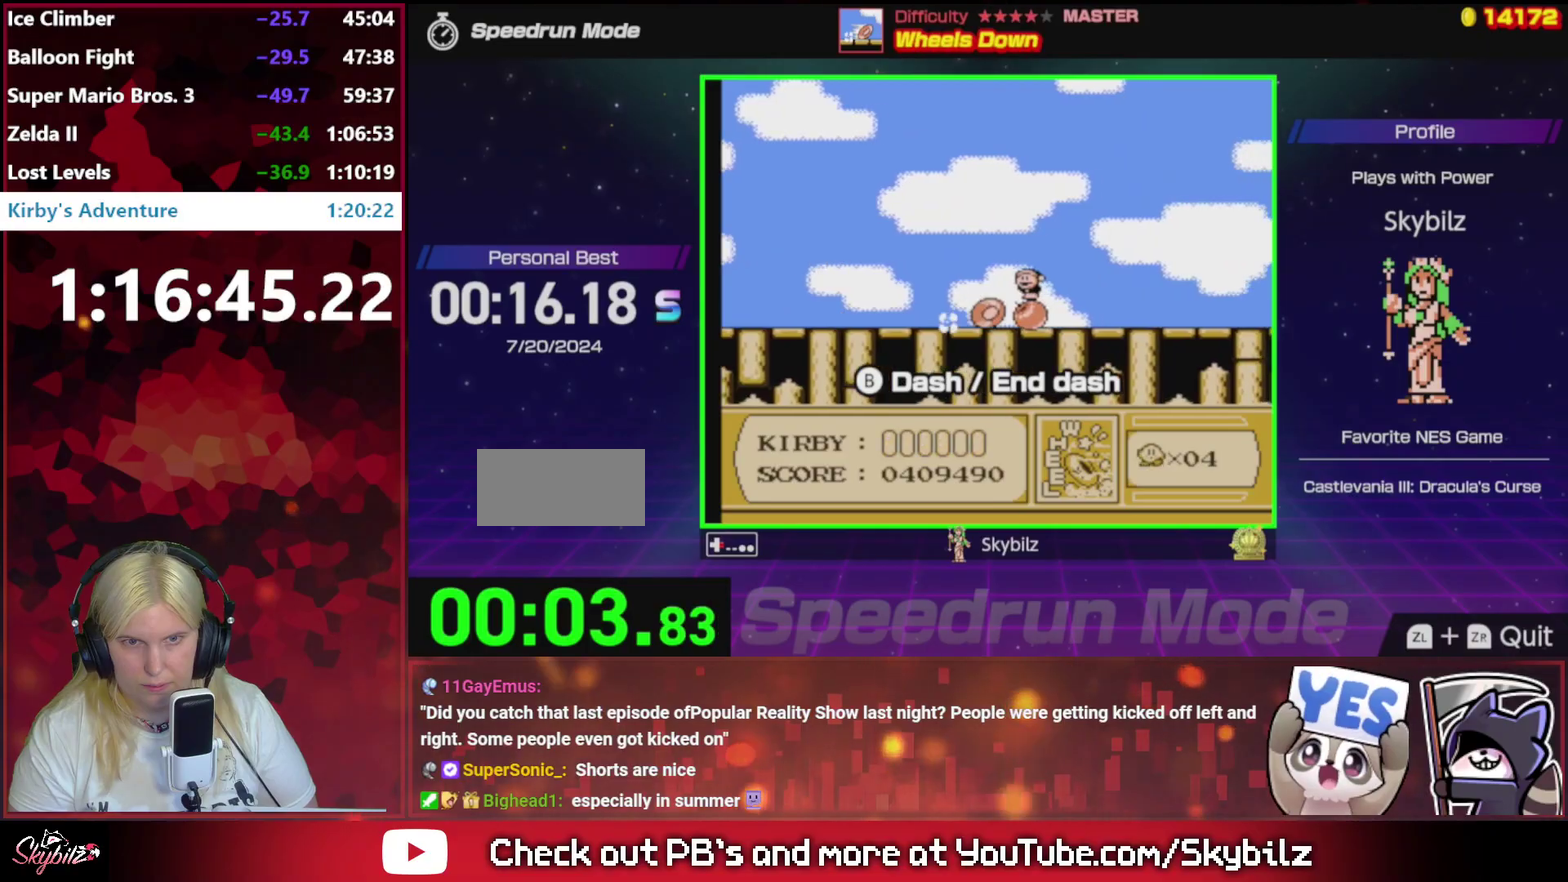
{"buttons": ["DPAD_RIGHT"], "events": []}
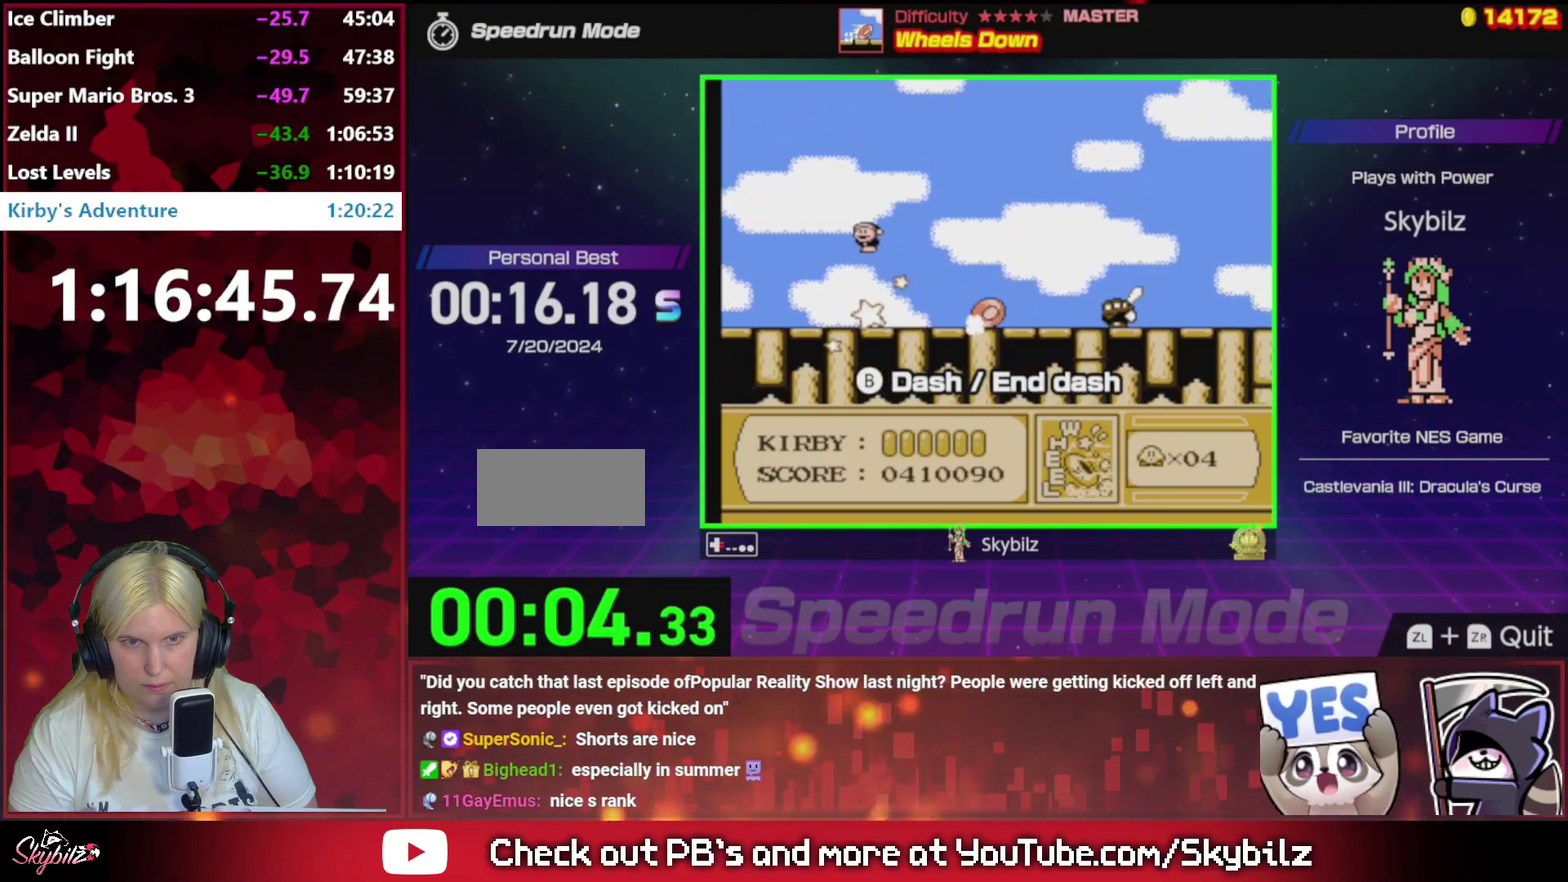
{"buttons": ["DPAD_RIGHT"], "events": []}
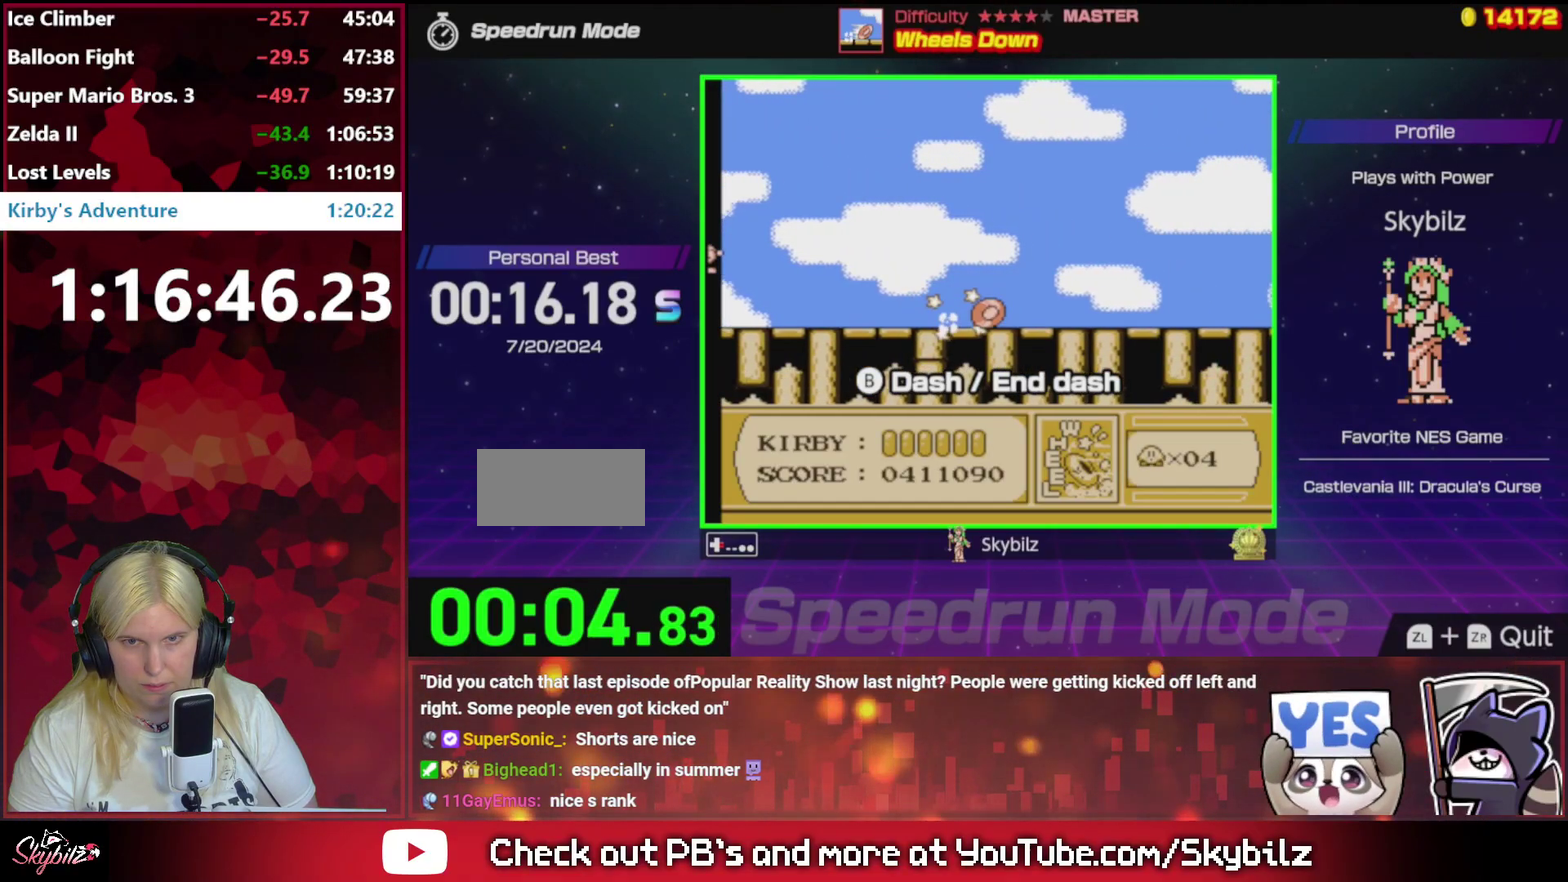
{"buttons": ["DPAD_RIGHT"], "events": []}
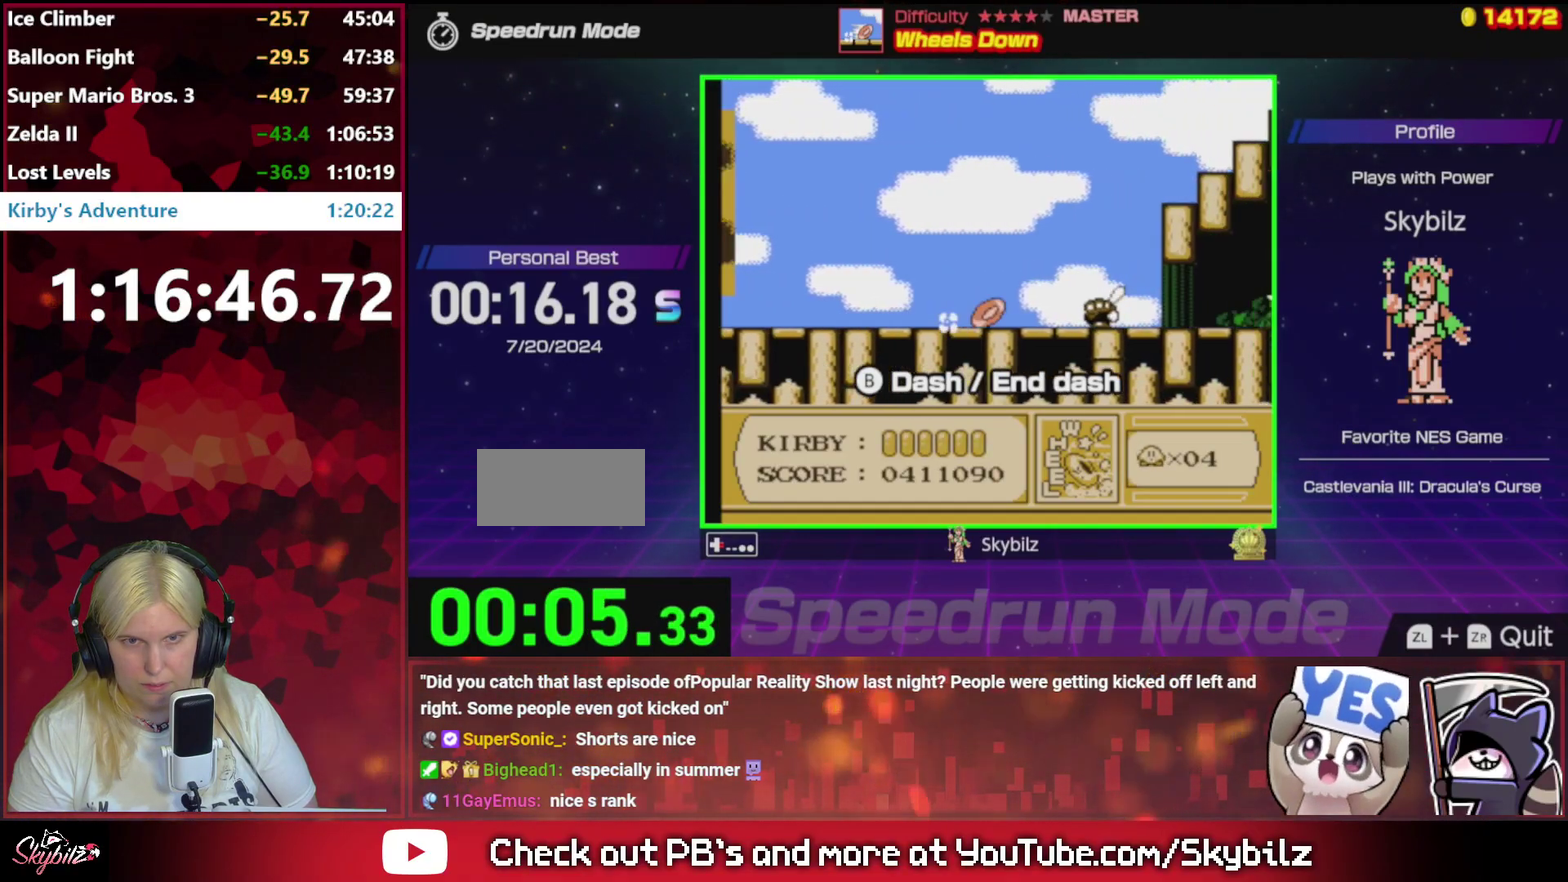
{"buttons": ["DPAD_RIGHT"], "events": []}
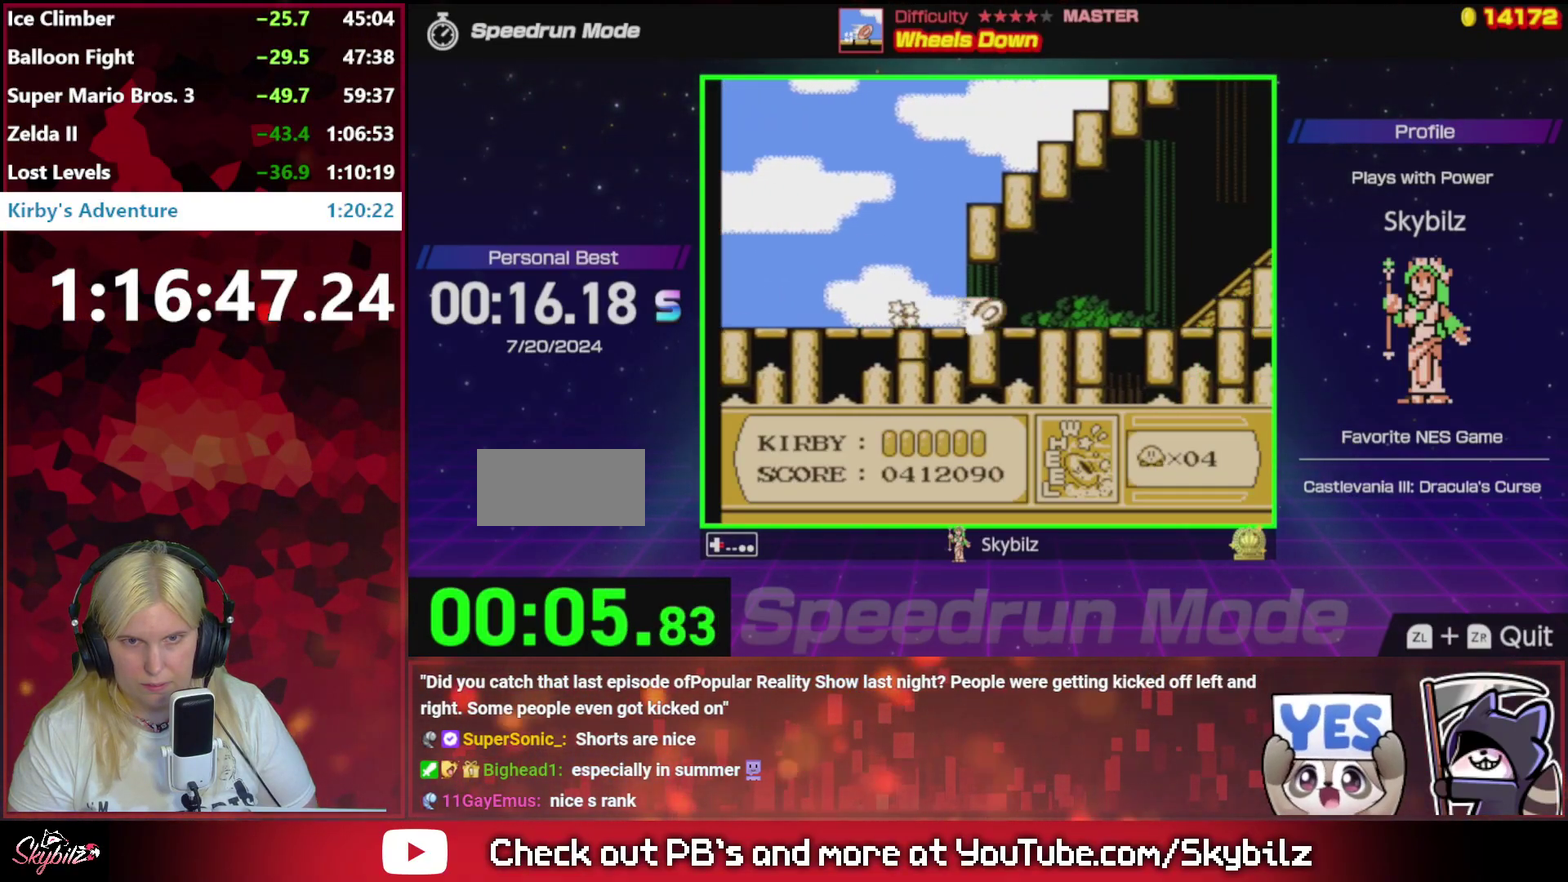
{"buttons": ["DPAD_RIGHT"], "events": []}
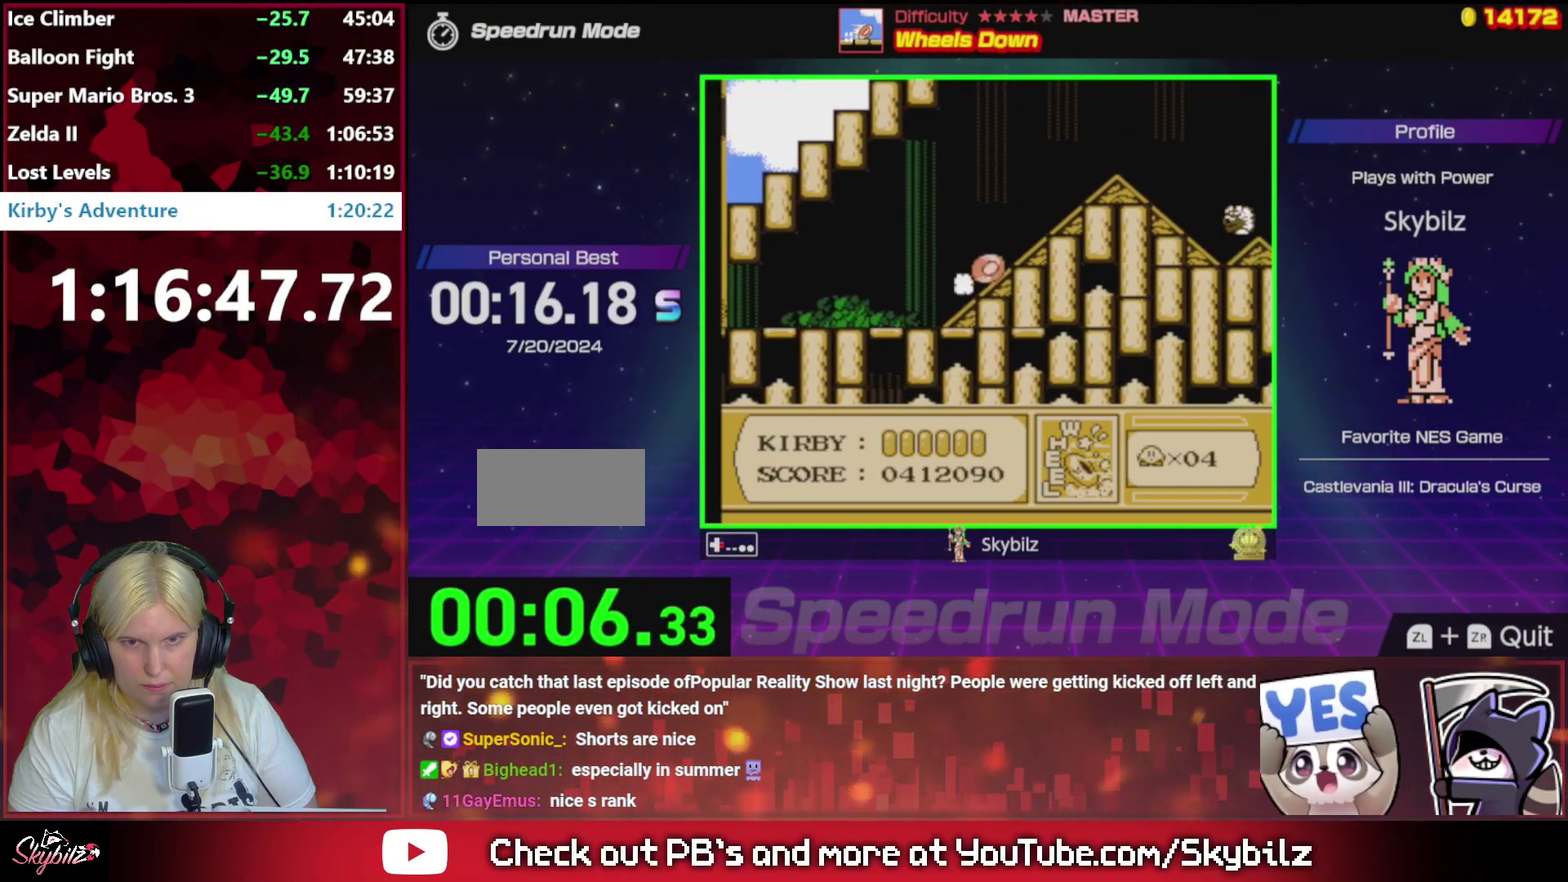
{"buttons": ["DPAD_RIGHT"], "events": []}
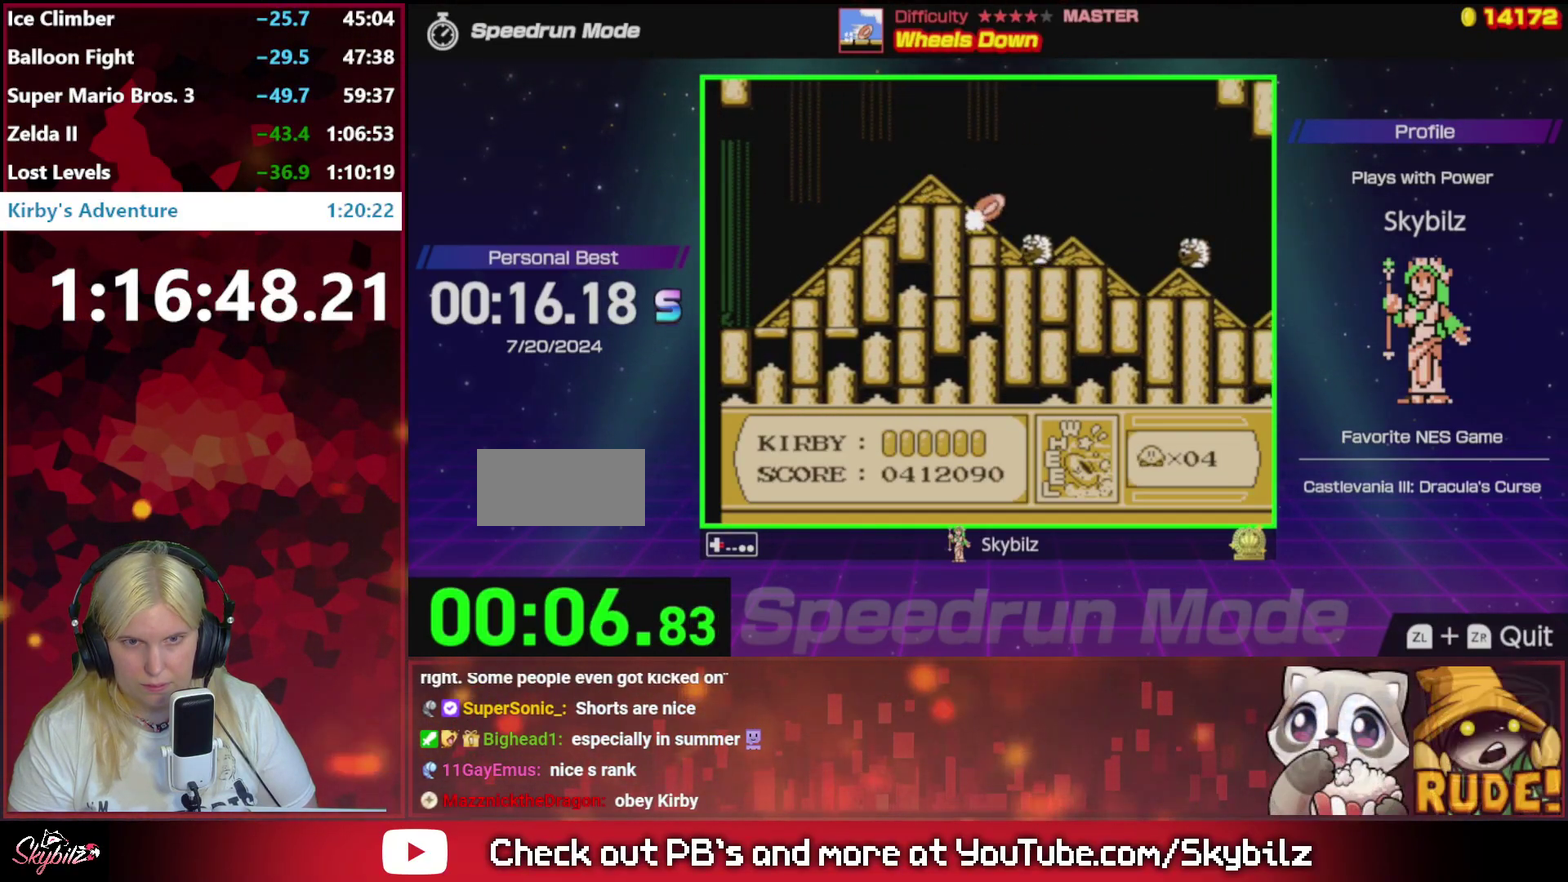
{"buttons": ["DPAD_RIGHT"], "events": []}
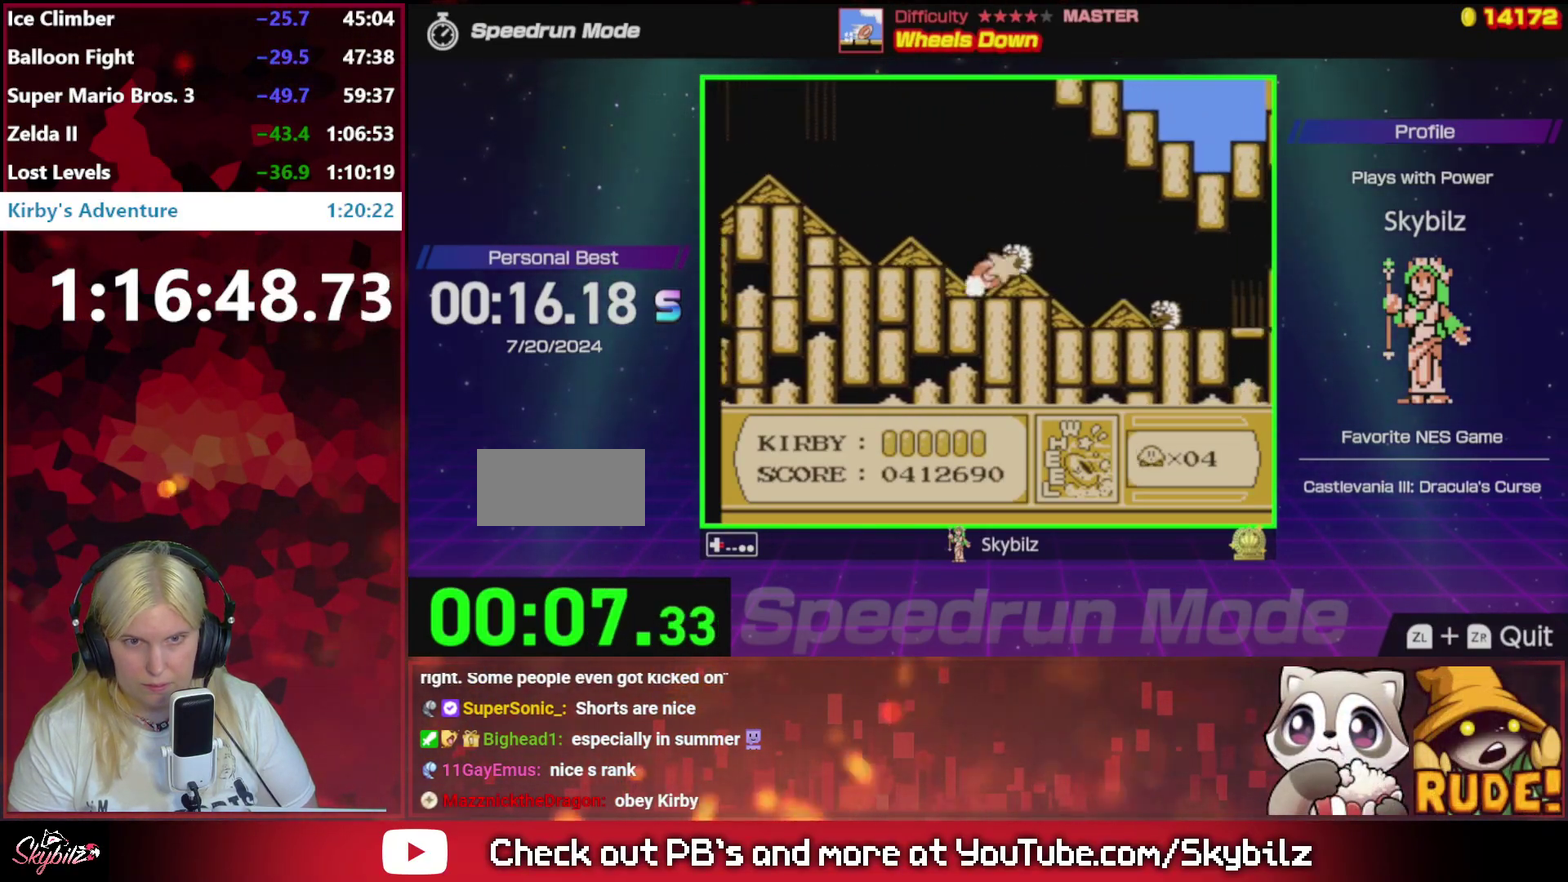
{"buttons": ["DPAD_RIGHT"], "events": []}
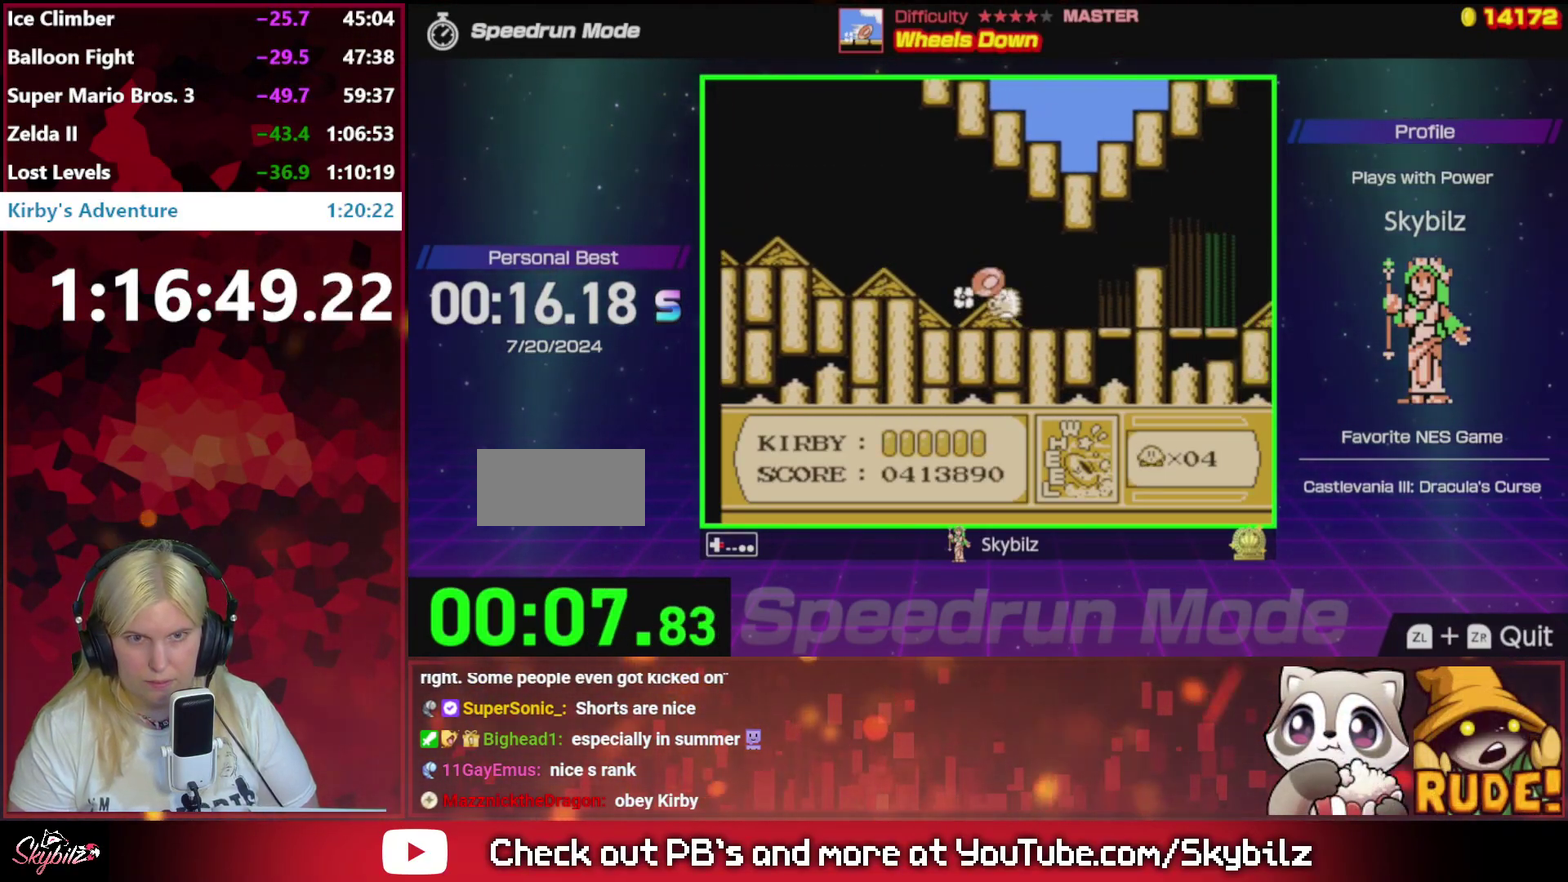
{"buttons": ["DPAD_RIGHT"], "events": [[217, "B", "down"], [383, "B", "up"]]}
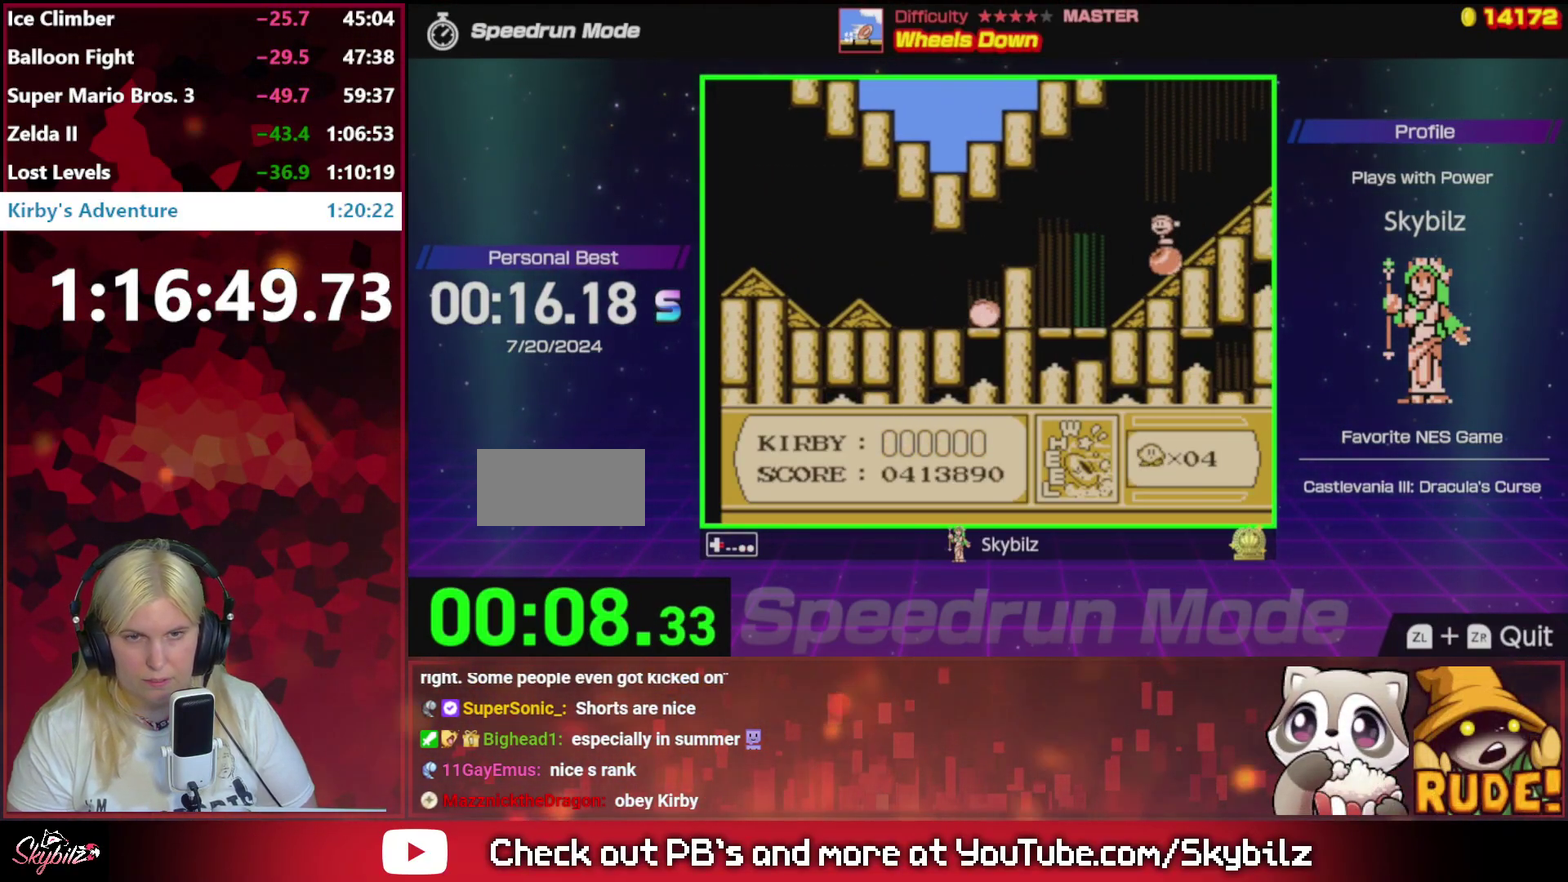
{"buttons": ["A", "DPAD_RIGHT"], "events": [[117, "DPAD_UP", "down"], [183, "A", "down"], [183, "DPAD_UP", "up"], [250, "DPAD_UP", "down"], [383, "DPAD_UP", "up"], [417, "A", "up"], [483, "A", "down"]]}
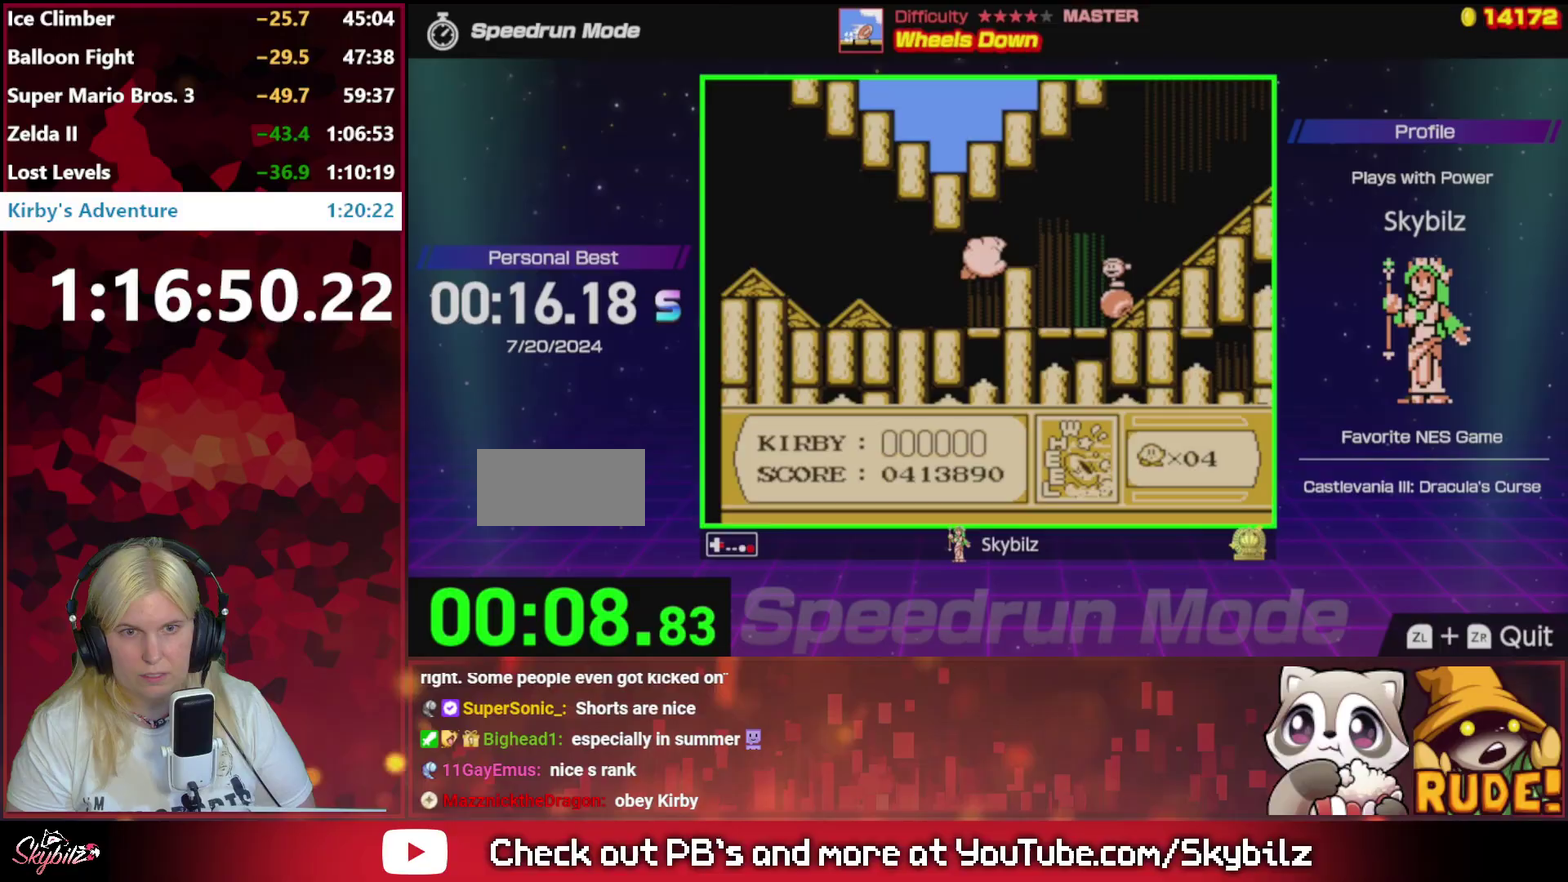
{"buttons": ["A", "DPAD_RIGHT"], "events": [[117, "A", "up"], [217, "A", "down"], [283, "A", "up"], [383, "A", "down"]]}
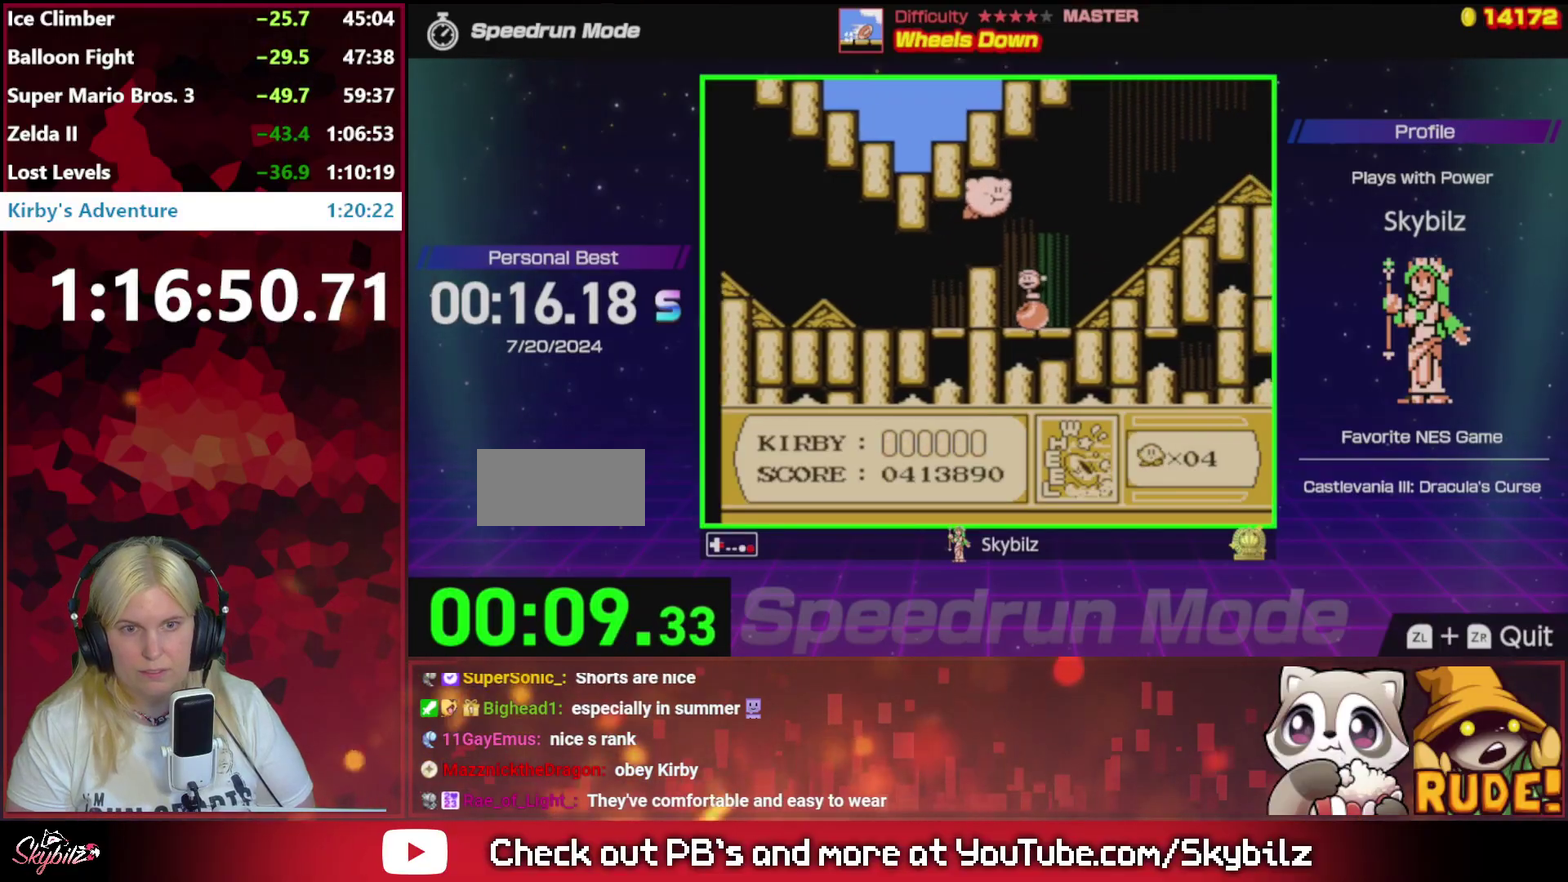
{"buttons": ["DPAD_RIGHT"], "events": [[150, "B", "down"], [183, "A", "up"], [383, "B", "up"]]}